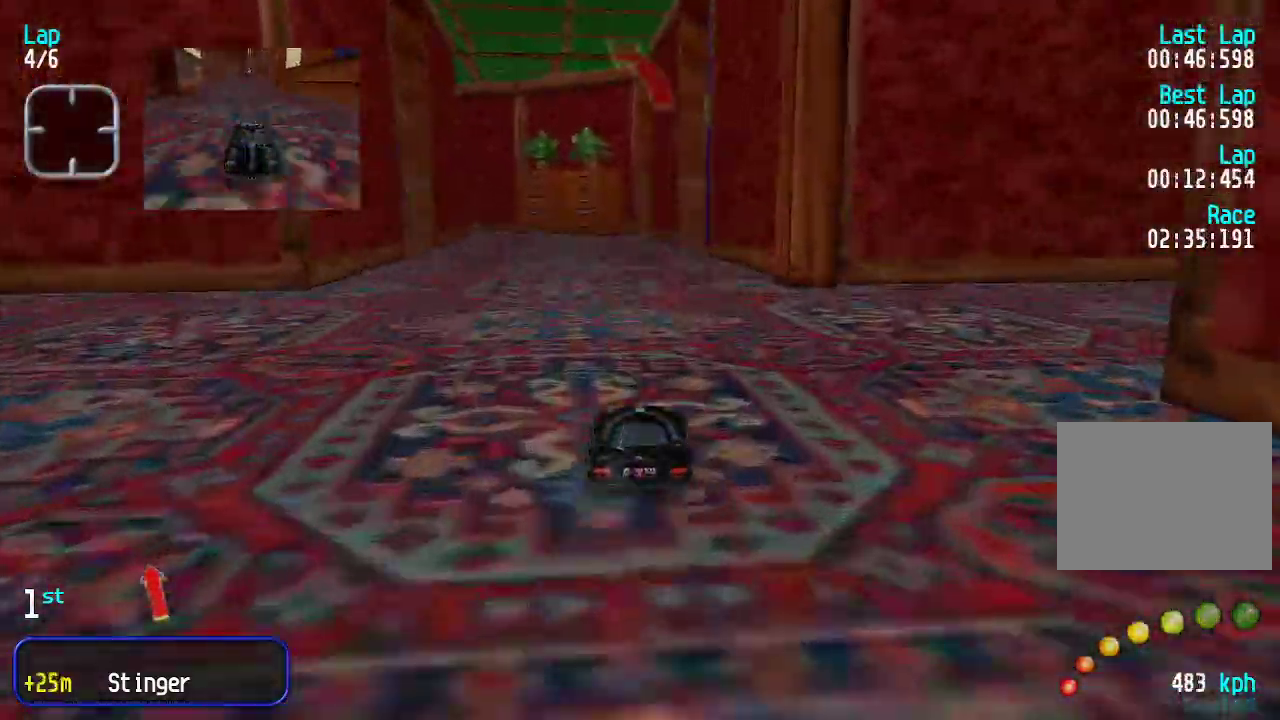
Gameplay with keyboard; each line is a JSON object with the keys held at the frame after it. "events" lists presses ("down") and releases ("up") of "down", "left", "right" and "up" between this image and that frame as [ms after this image, input, new state], when the widget could be followed in between. No other keys are recorded. Mouse input is not recorded.
{"keys": ["up"], "events": []}
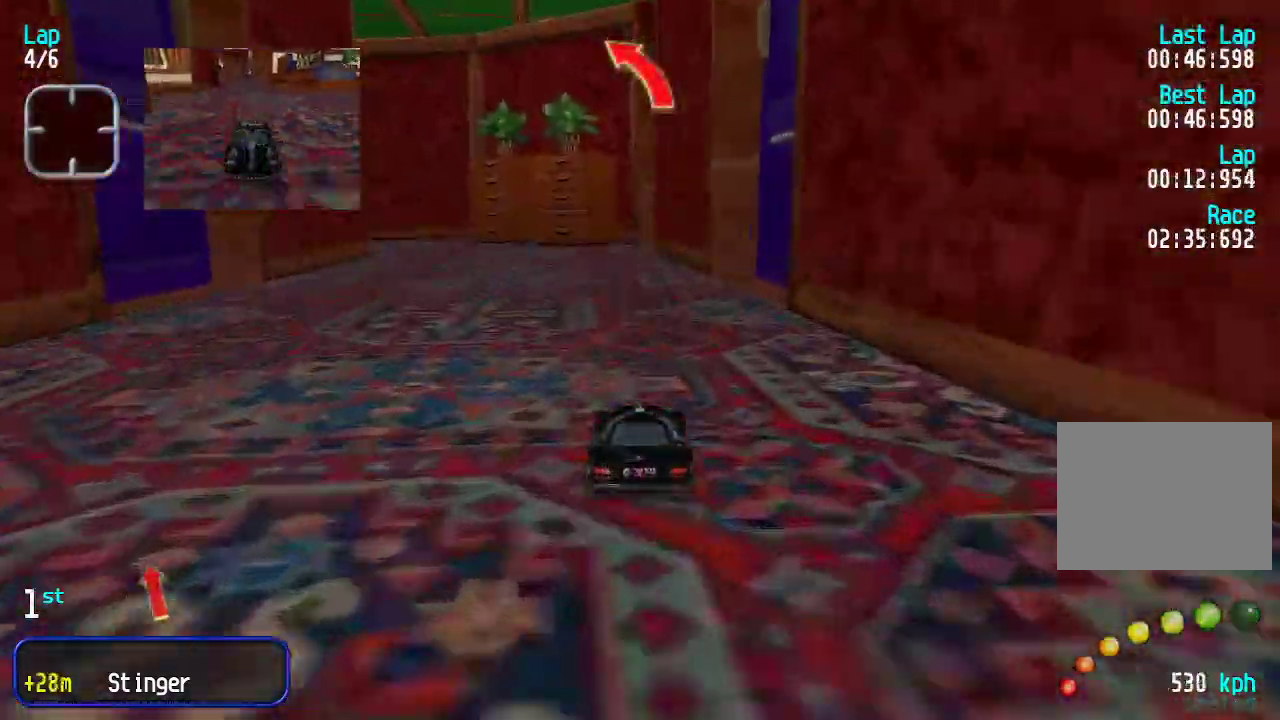
{"keys": ["left", "up"], "events": [[16, "left", "down"], [66, "left", "up"], [150, "left", "down"], [250, "left", "up"], [300, "left", "down"], [434, "left", "up"], [484, "left", "down"]]}
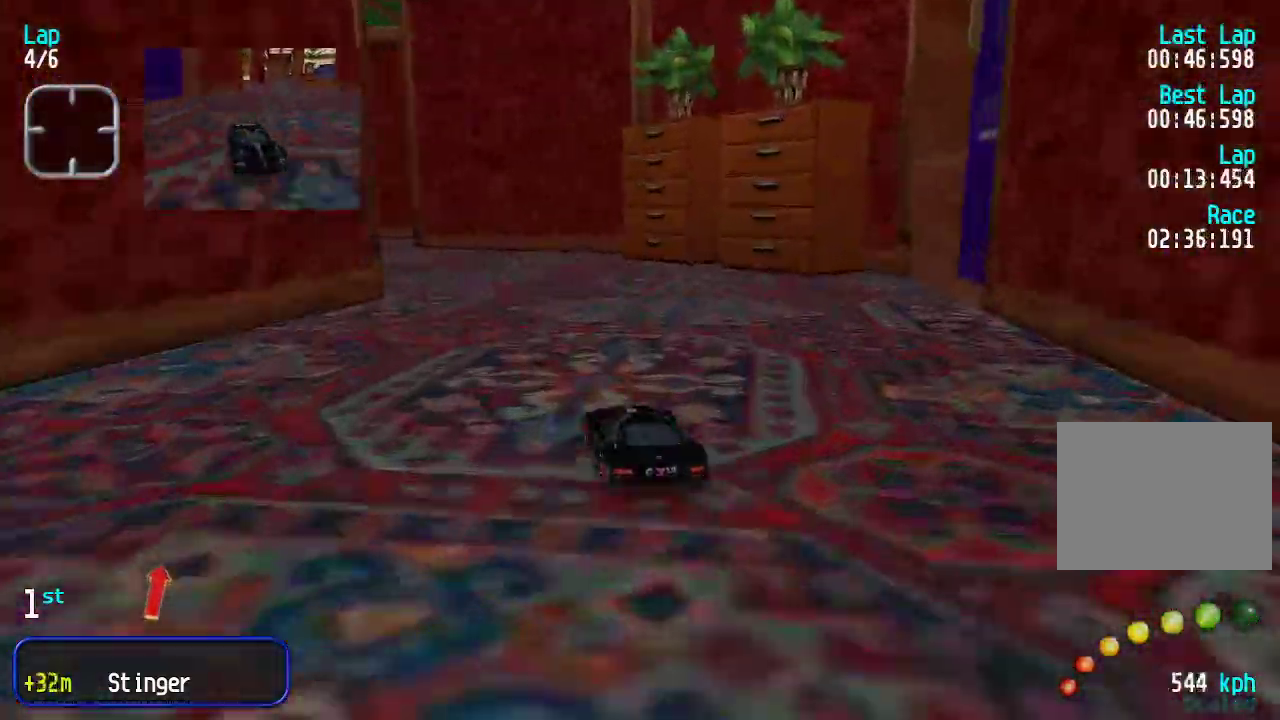
{"keys": ["left", "up"], "events": [[84, "left", "up"], [117, "left", "down"], [217, "left", "up"], [268, "left", "down"], [351, "left", "up"], [418, "left", "down"]]}
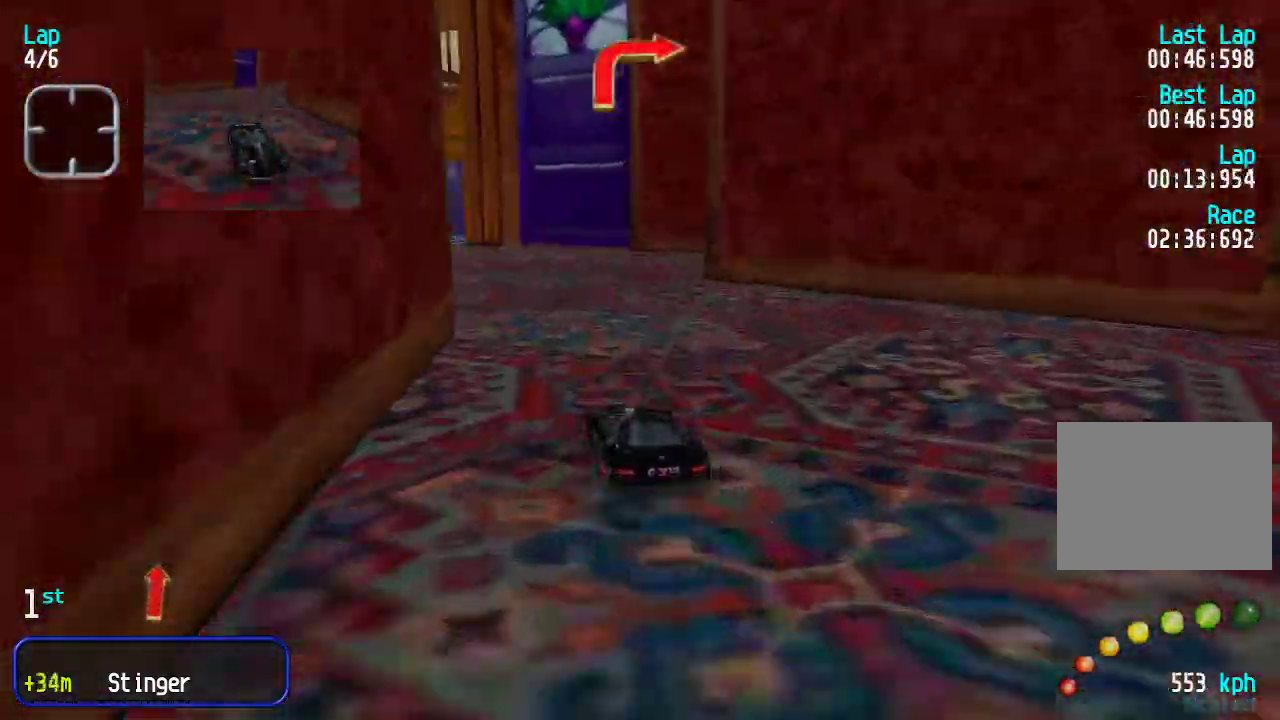
{"keys": ["right", "up"], "events": [[17, "left", "up"], [50, "left", "down"], [151, "left", "up"], [201, "left", "down"], [284, "left", "up"], [434, "right", "down"]]}
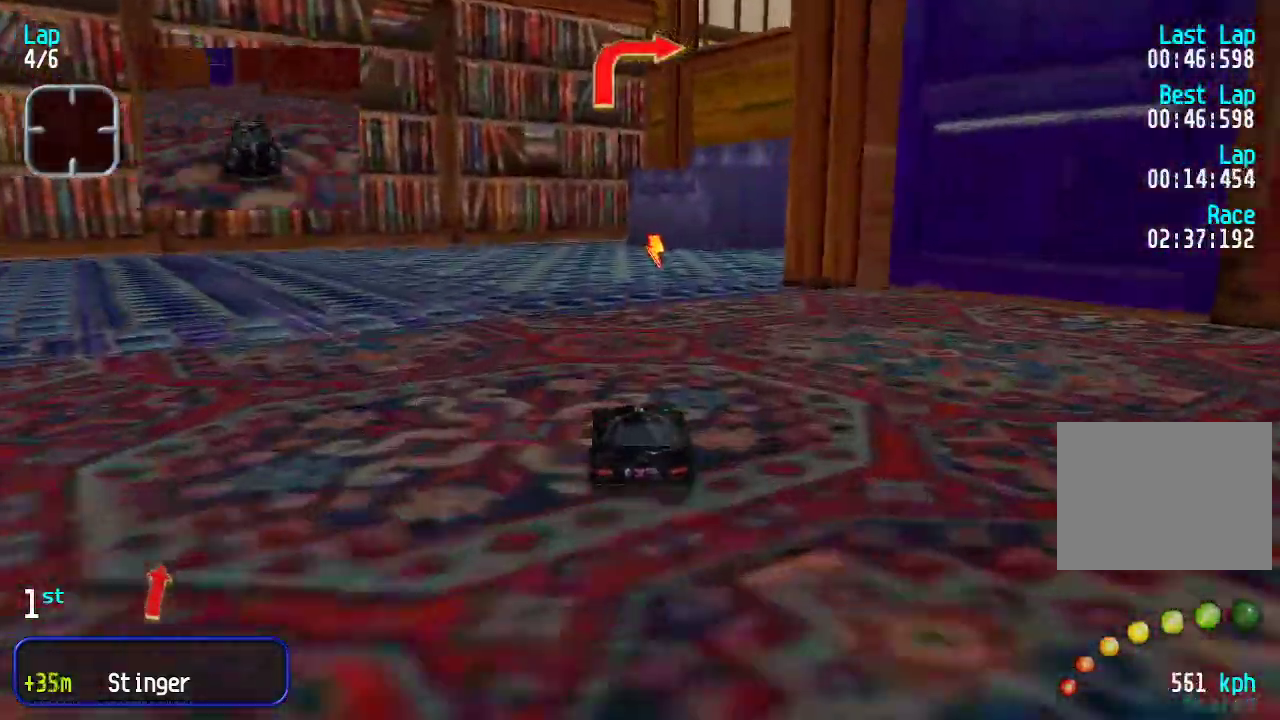
{"keys": ["right", "up"], "events": [[117, "up", "up"], [301, "right", "up"], [301, "up", "down"], [434, "right", "down"]]}
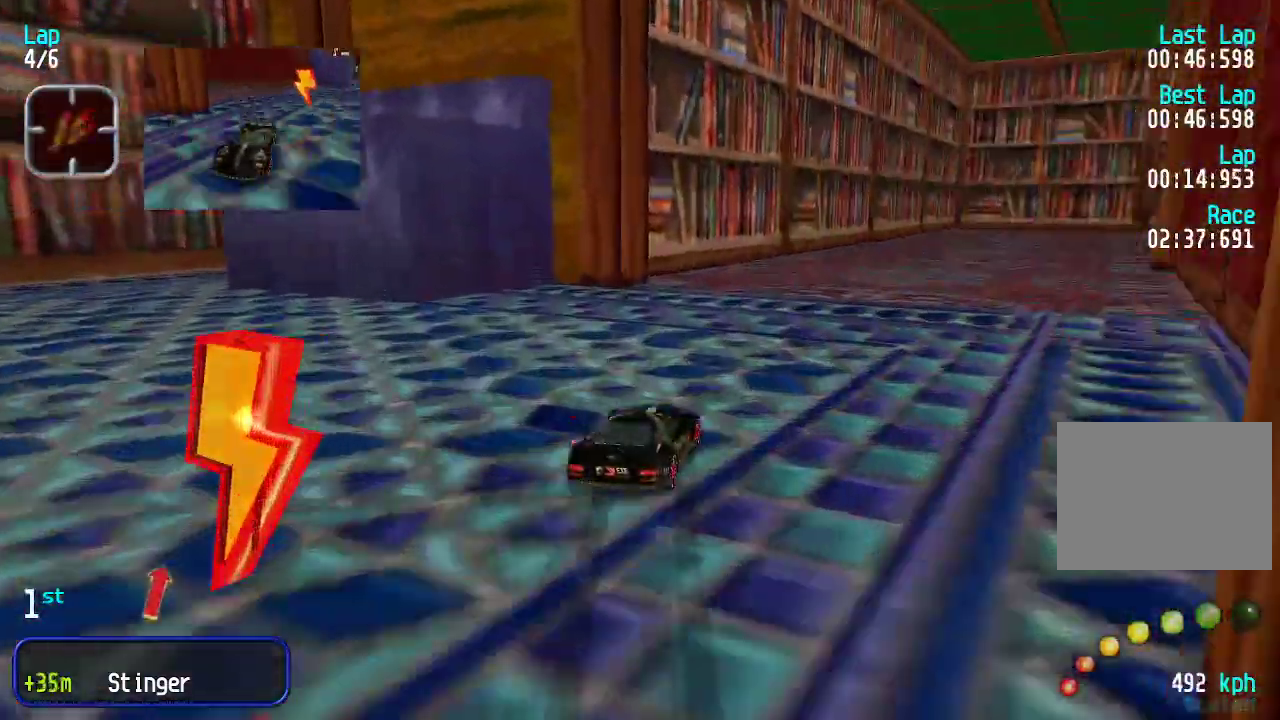
{"keys": ["right", "up"], "events": [[317, "right", "up"], [401, "right", "down"]]}
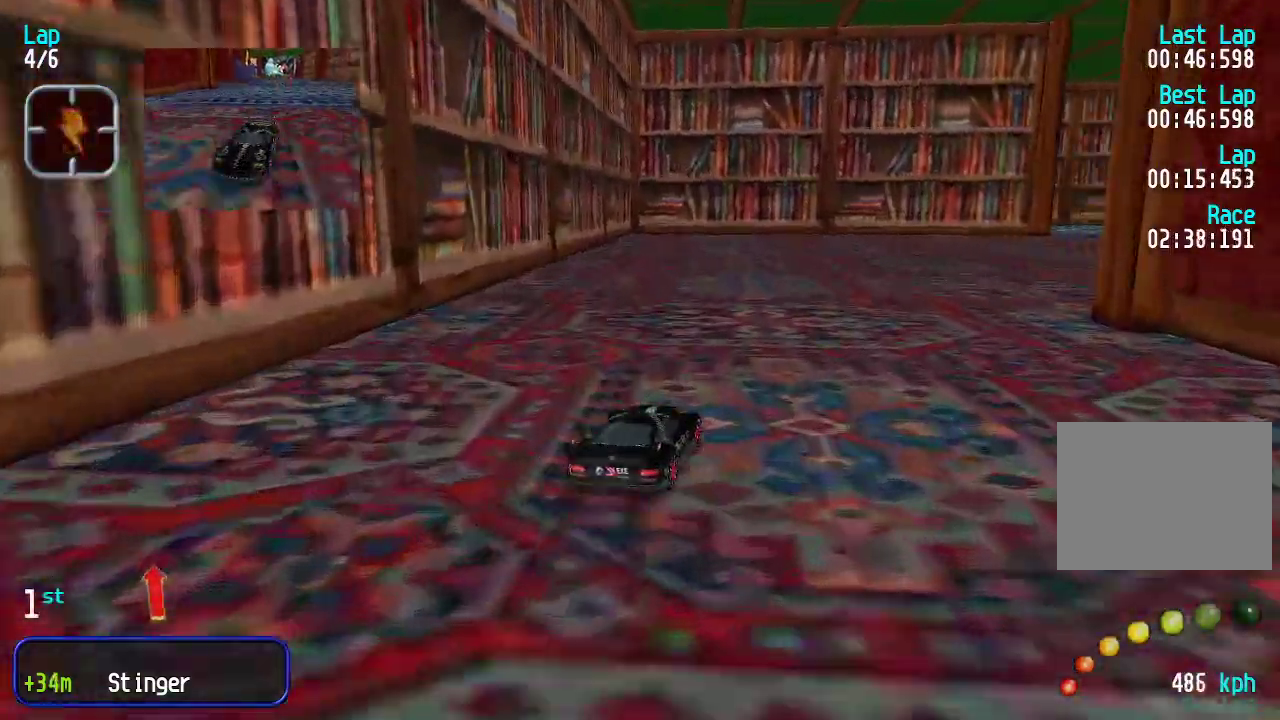
{"keys": ["right", "up"], "events": [[434, "right", "up"], [484, "right", "down"]]}
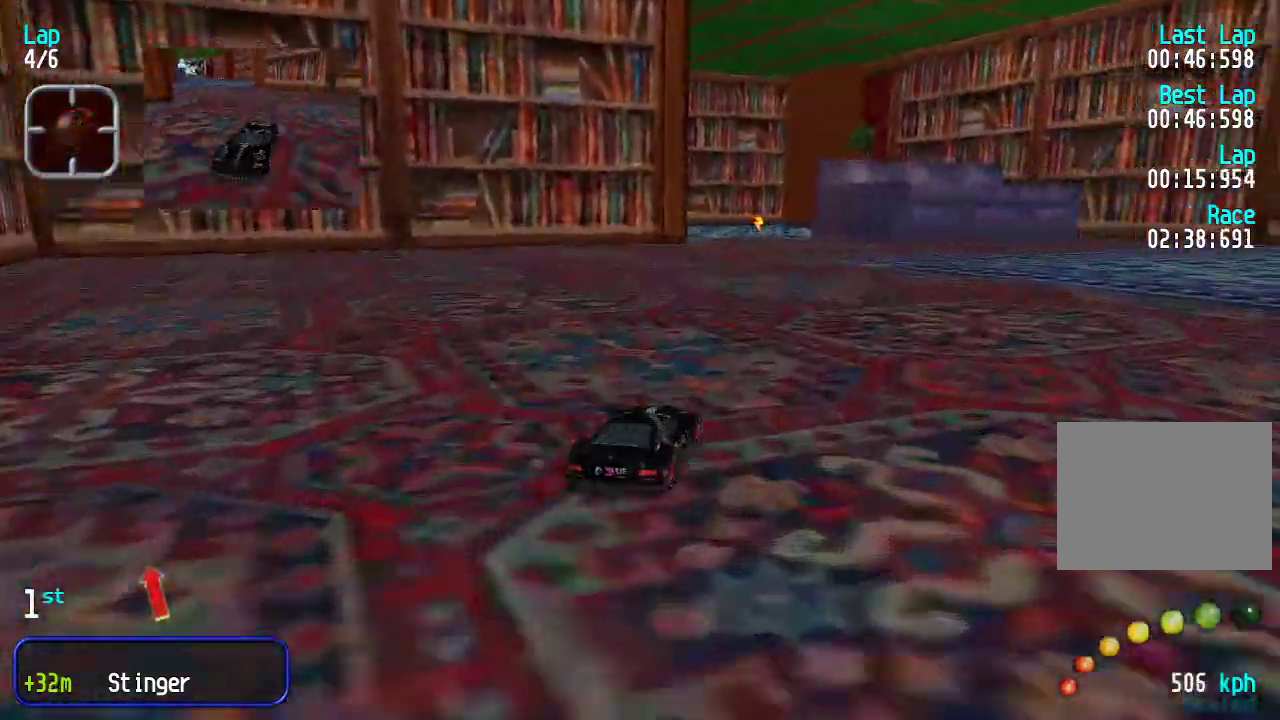
{"keys": ["left"], "events": [[117, "right", "up"], [300, "left", "down"], [400, "up", "up"]]}
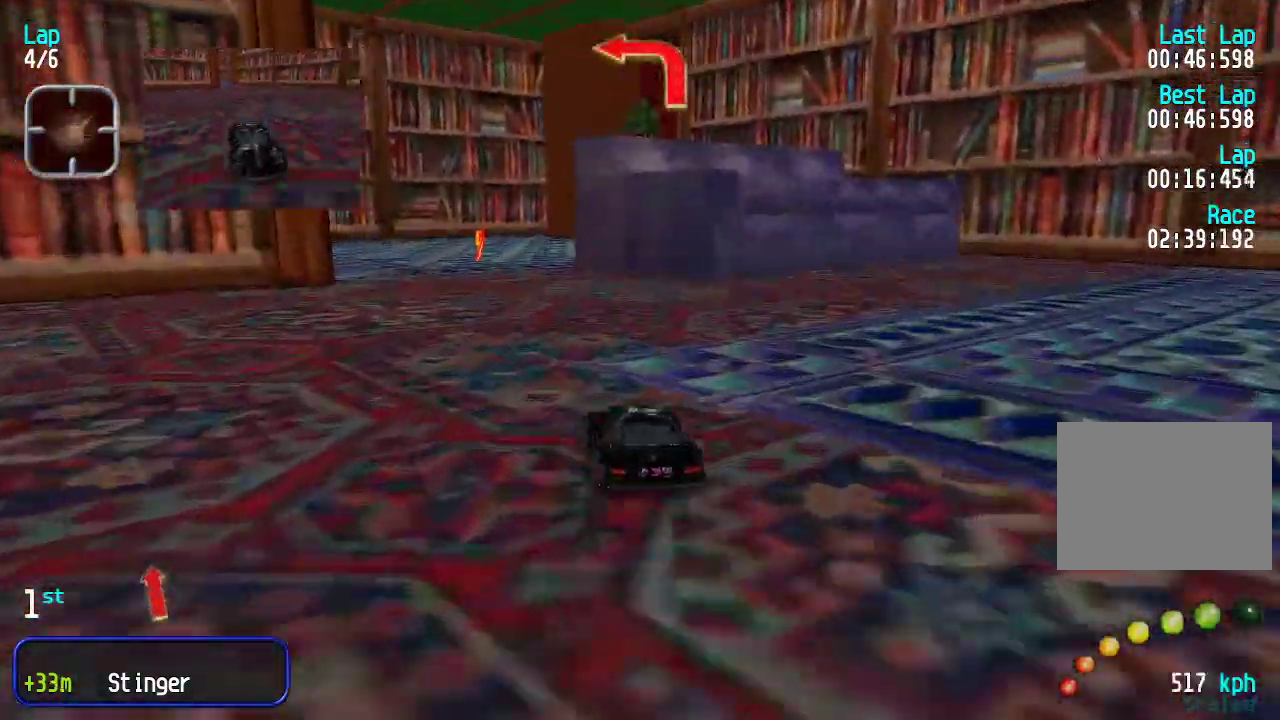
{"keys": ["left", "up"], "events": [[34, "up", "down"], [167, "up", "up"], [318, "up", "down"], [401, "up", "up"], [501, "up", "down"]]}
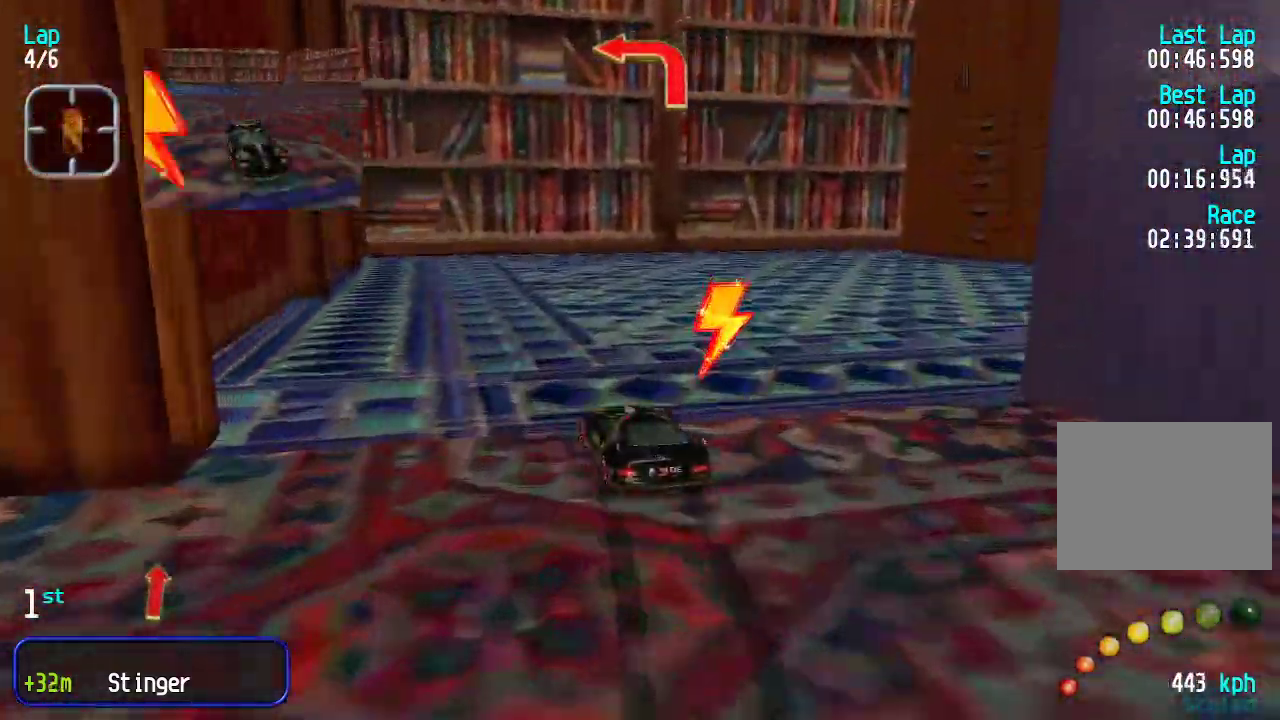
{"keys": ["left", "up"], "events": [[84, "up", "up"], [184, "up", "down"], [334, "up", "up"], [384, "up", "down"]]}
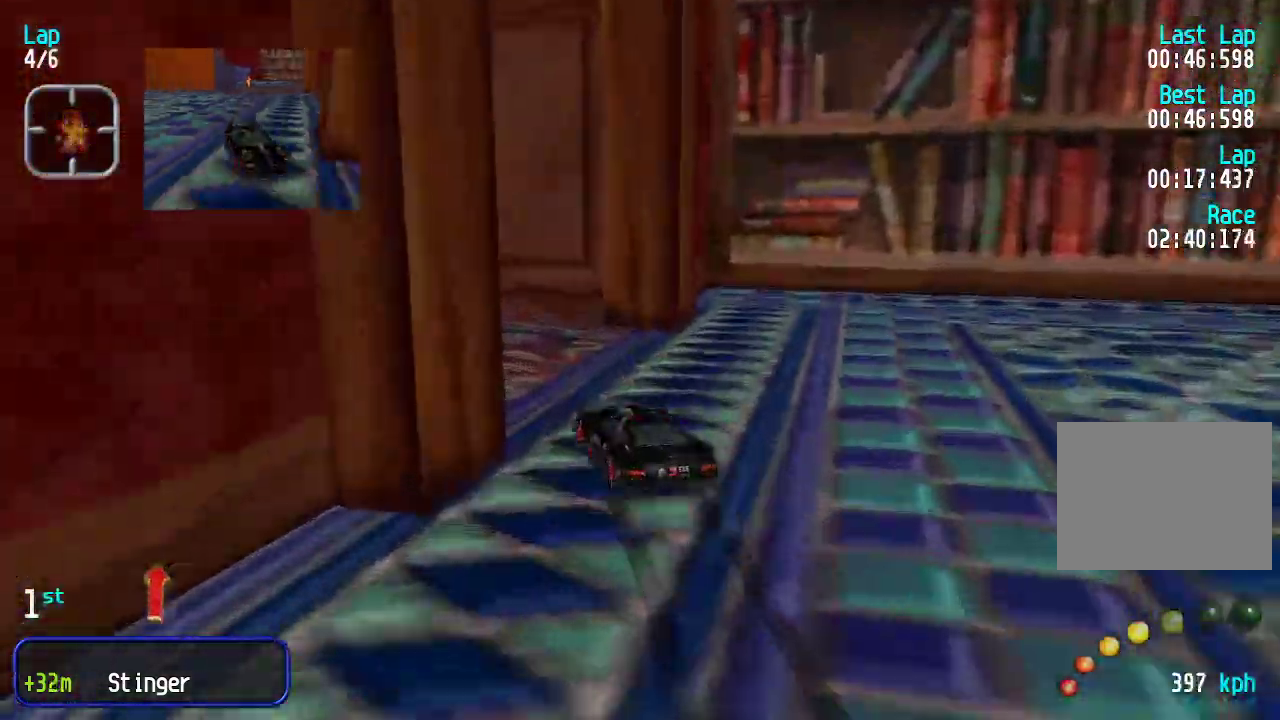
{"keys": ["up"], "events": [[318, "left", "up"]]}
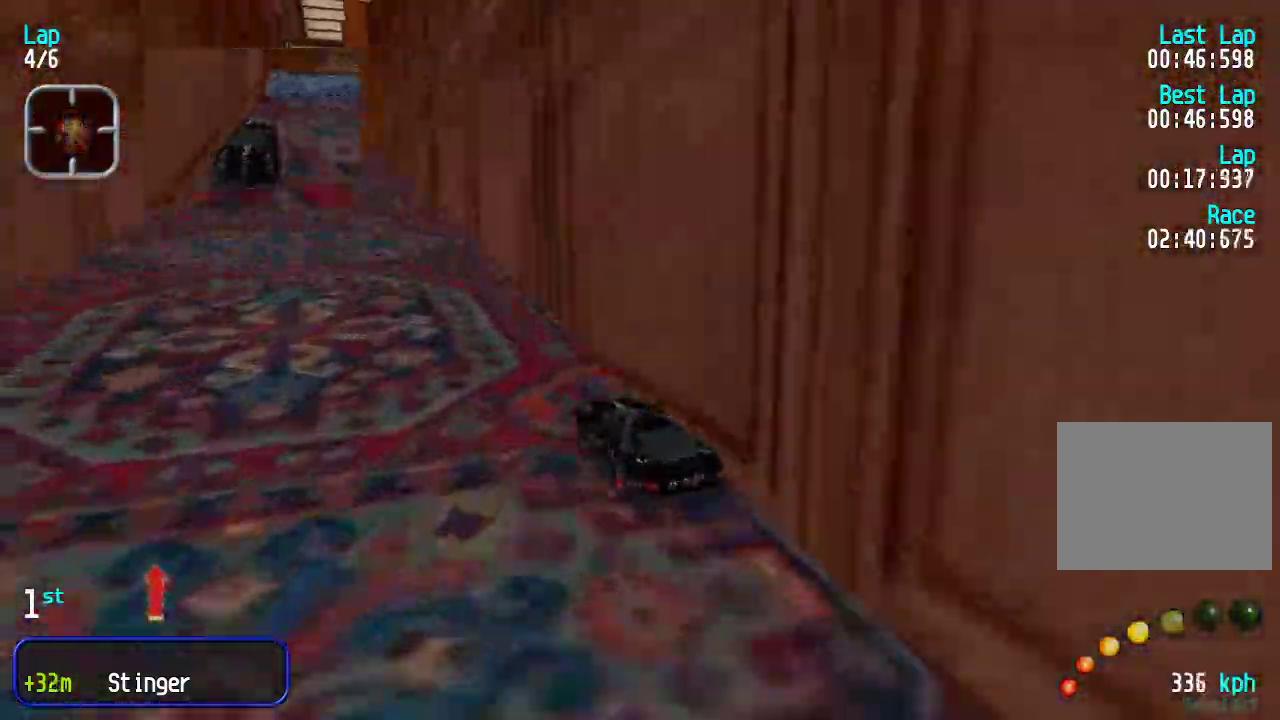
{"keys": ["up"], "events": []}
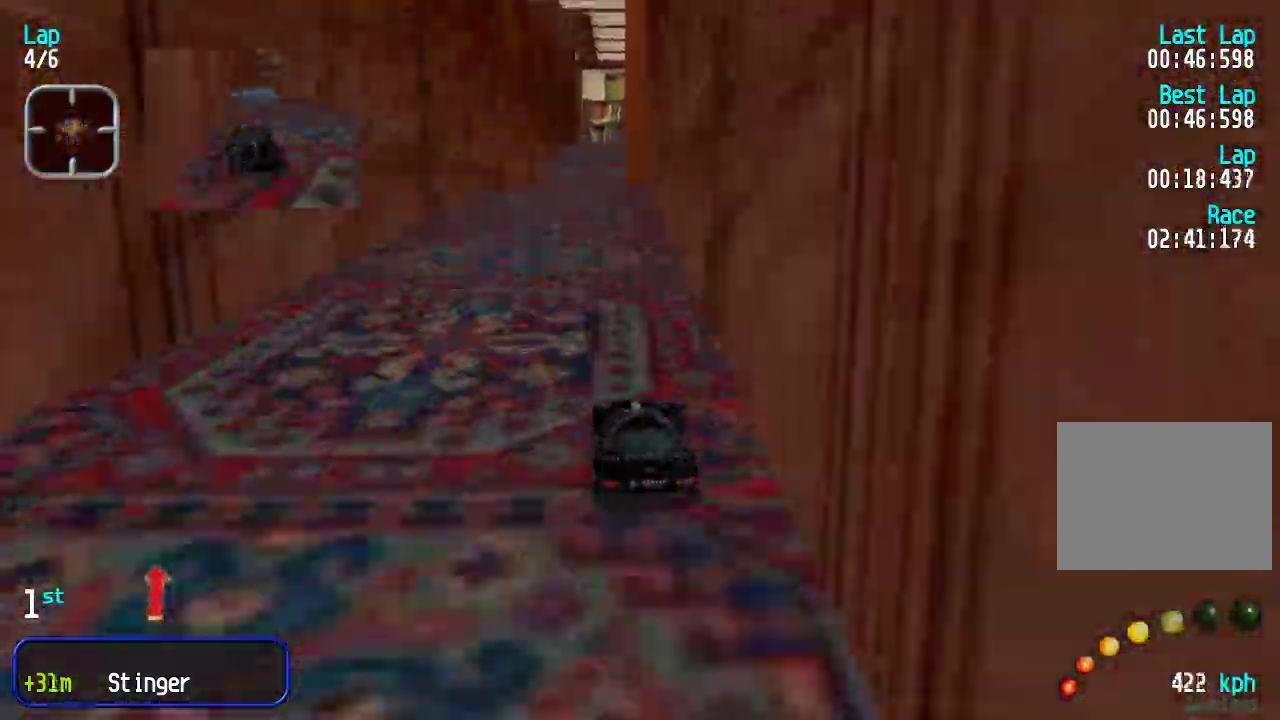
{"keys": ["left", "up"], "events": [[501, "left", "down"]]}
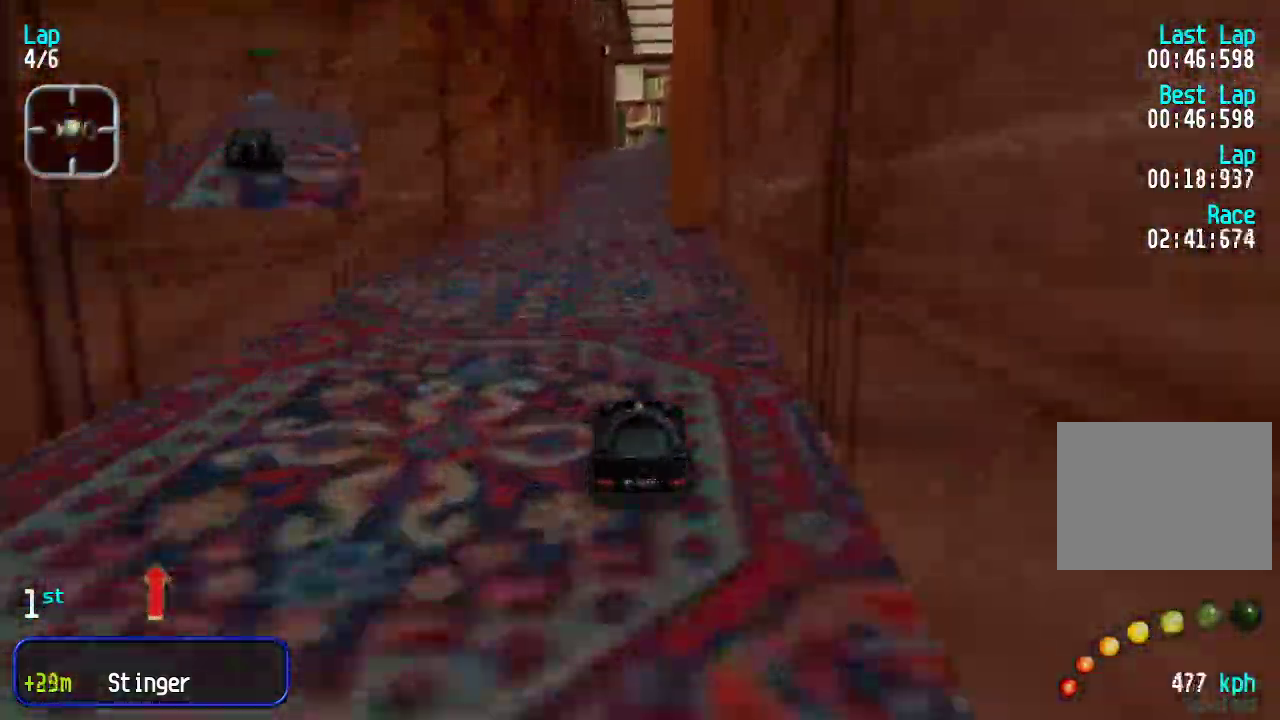
{"keys": ["up"], "events": [[33, "left", "up"]]}
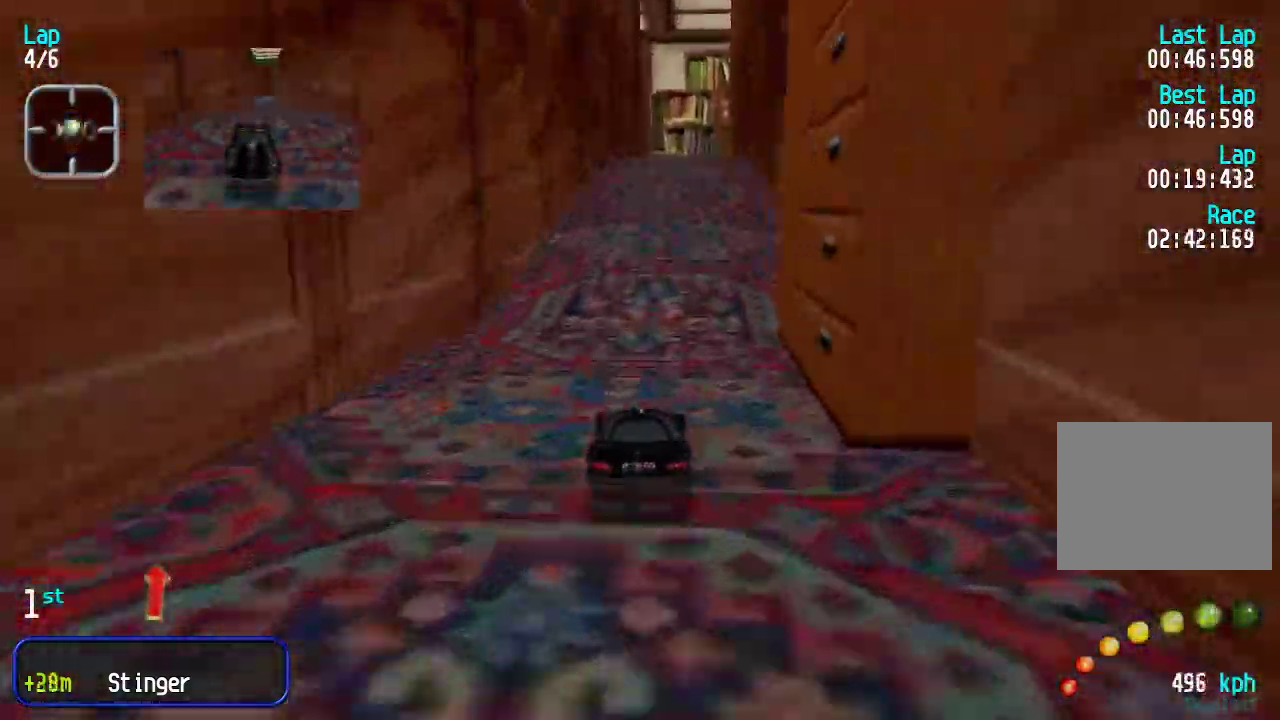
{"keys": ["up"], "events": [[234, "right", "down"], [284, "right", "up"]]}
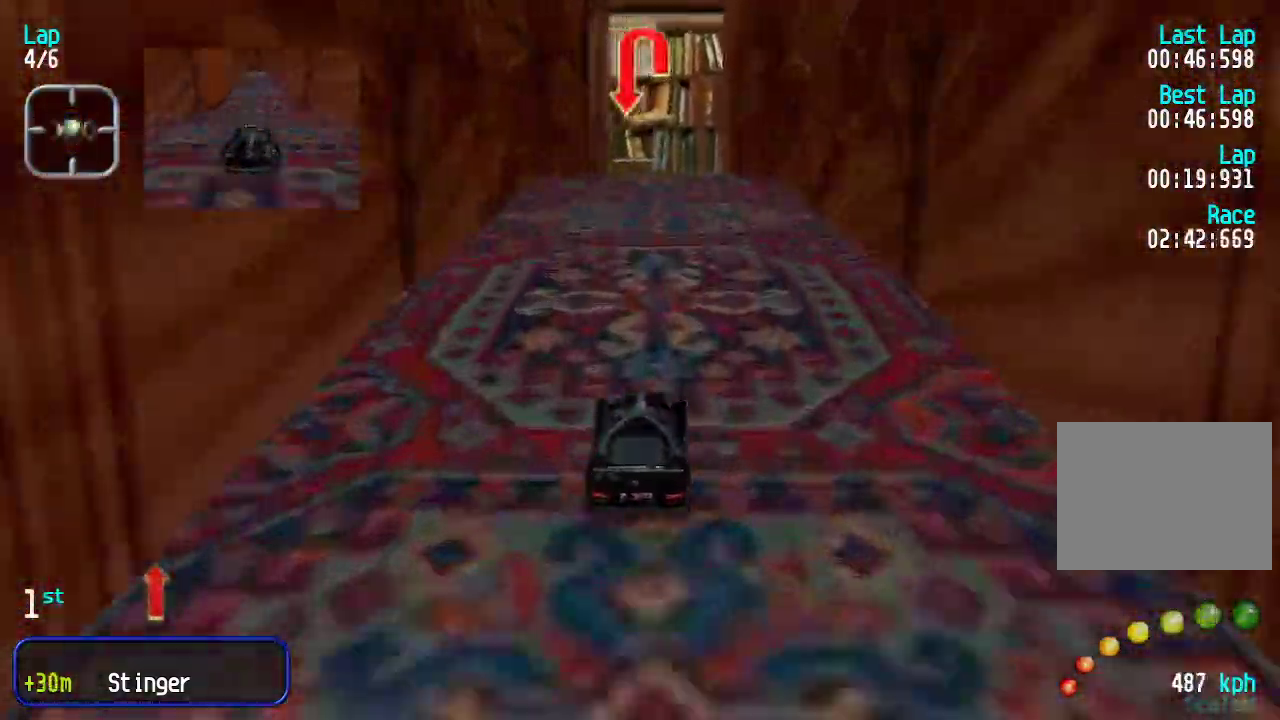
{"keys": ["down"], "events": [[250, "up", "up"], [384, "down", "down"]]}
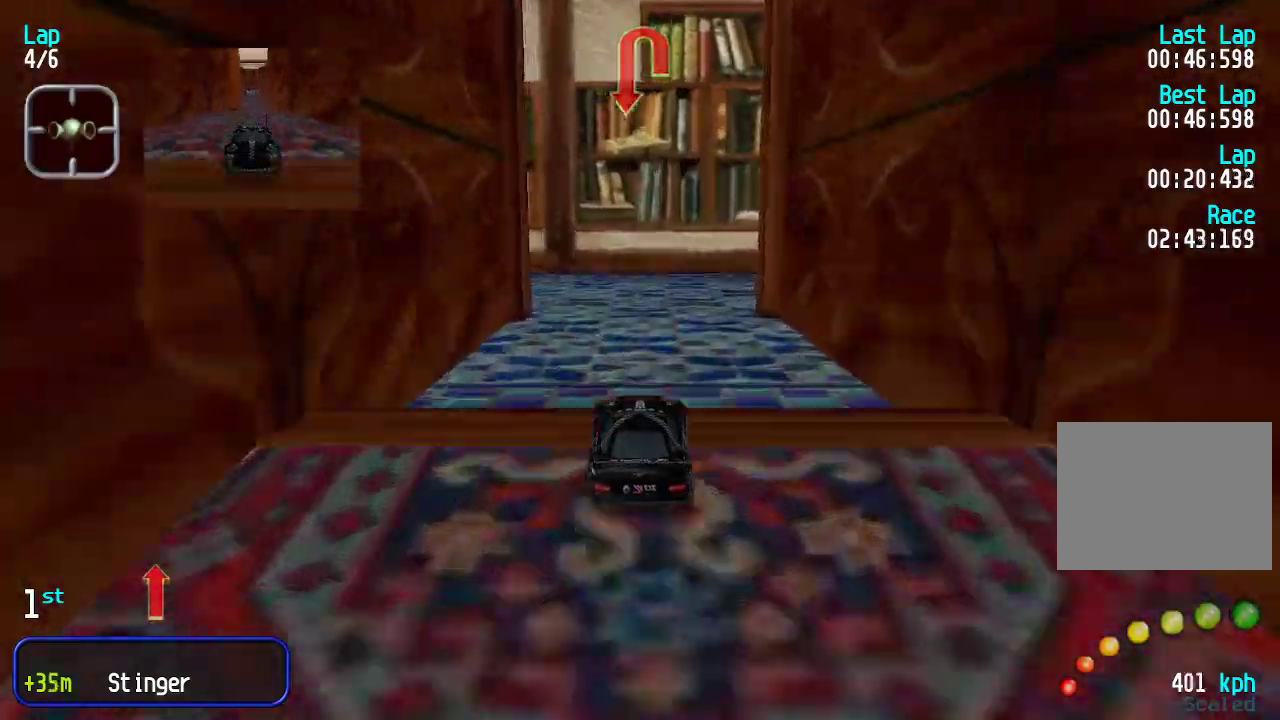
{"keys": ["down", "left"], "events": [[317, "left", "down"]]}
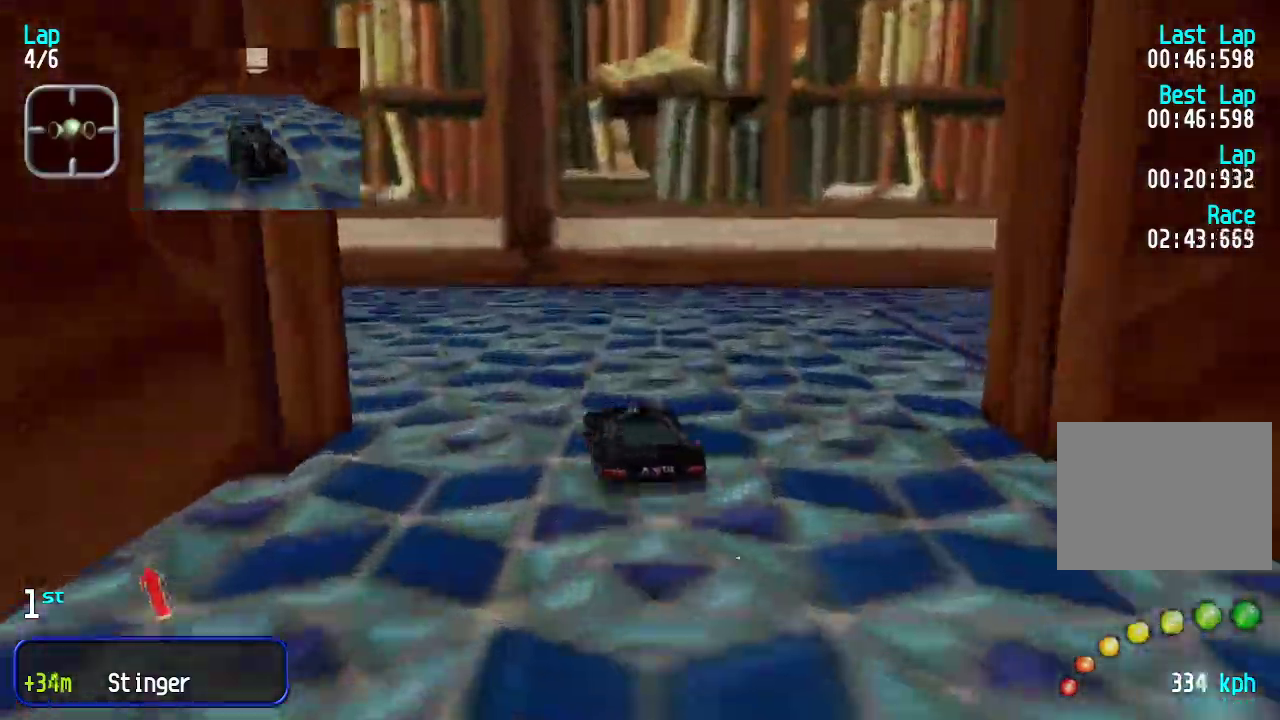
{"keys": ["left", "up"], "events": [[50, "down", "up"], [201, "up", "down"]]}
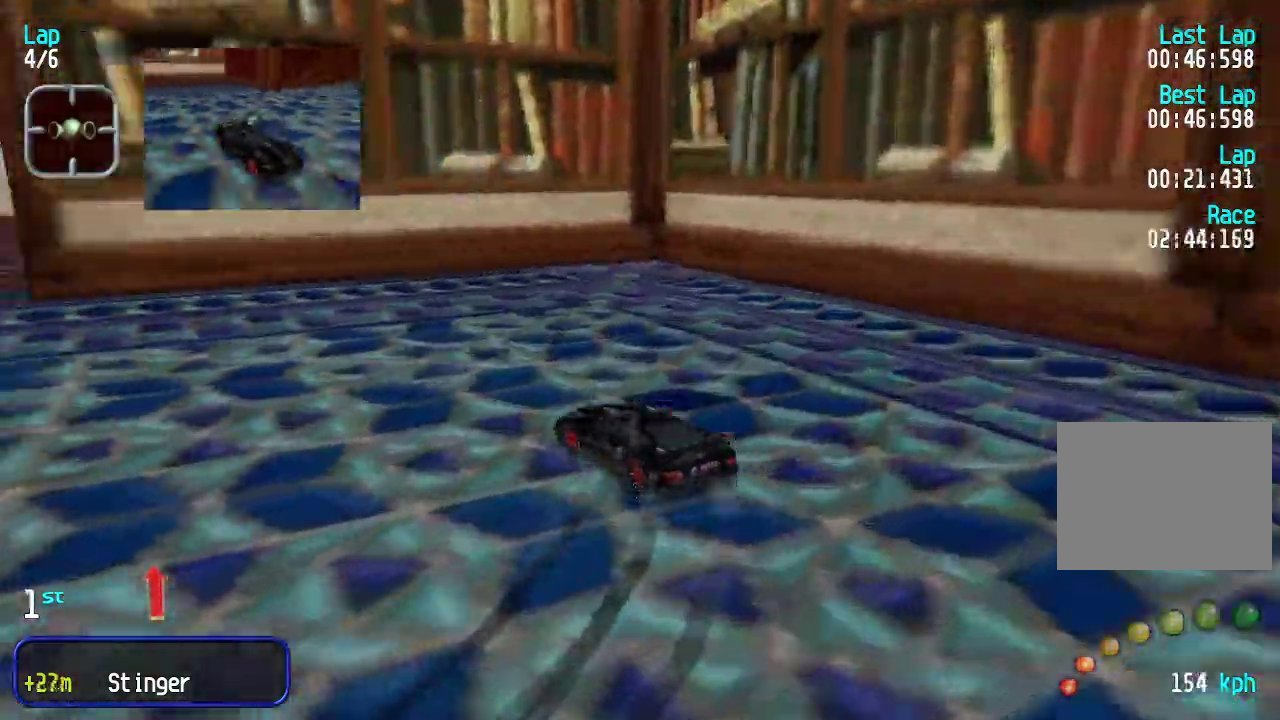
{"keys": ["left", "up"], "events": [[201, "left", "up"], [468, "left", "down"]]}
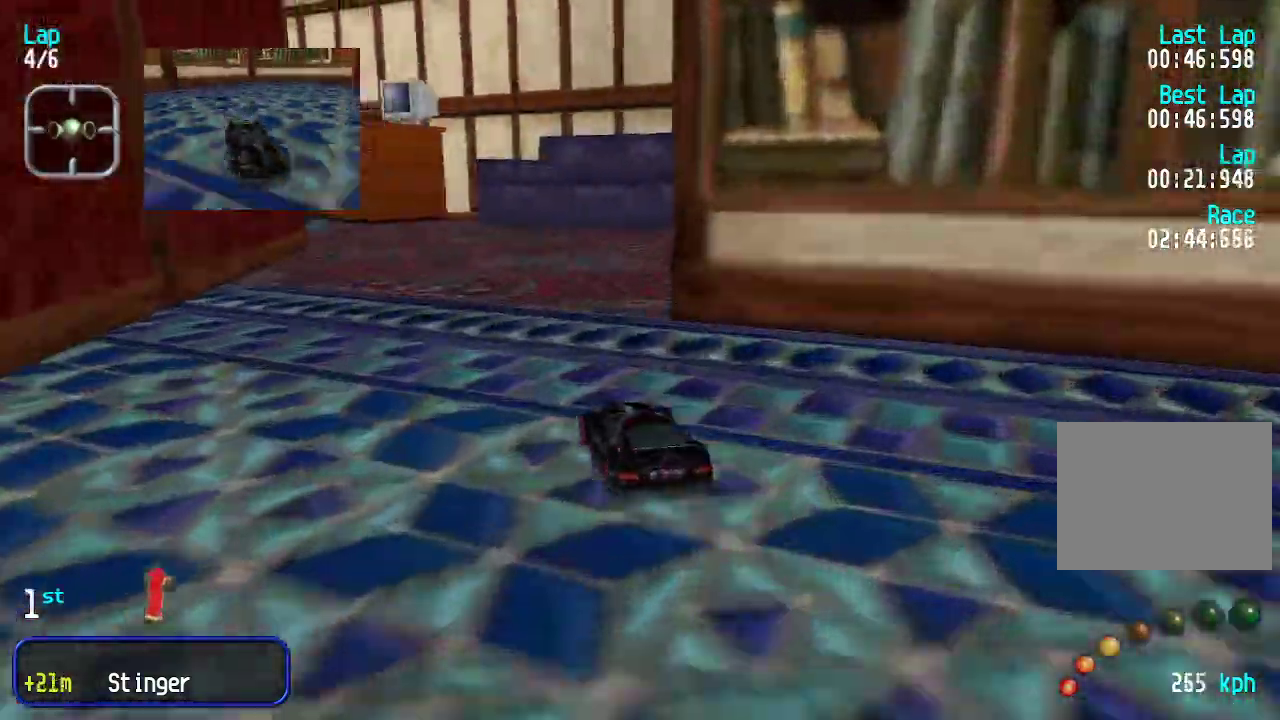
{"keys": ["up"], "events": [[67, "left", "up"], [200, "left", "down"], [267, "left", "up"], [351, "left", "down"], [401, "left", "up"]]}
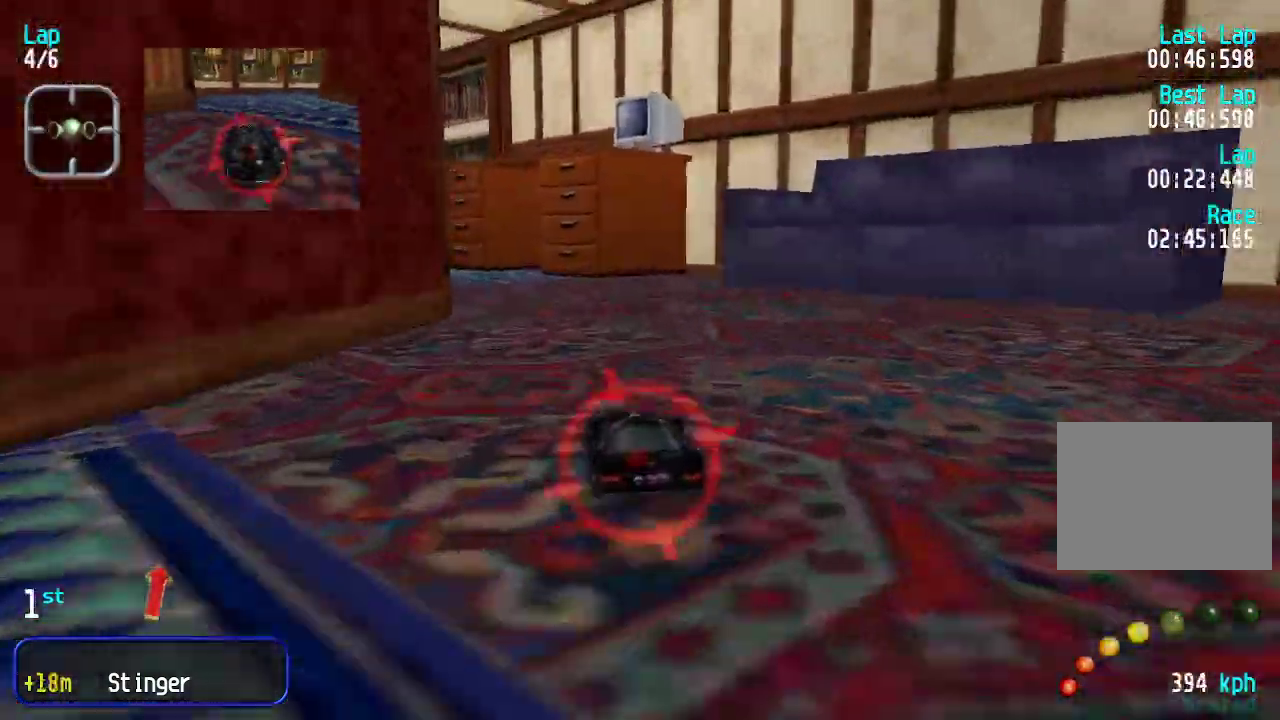
{"keys": ["left", "up"], "events": [[33, "left", "down"], [83, "left", "up"], [184, "left", "down"], [217, "left", "up"], [317, "left", "down"], [417, "left", "up"], [451, "left", "down"]]}
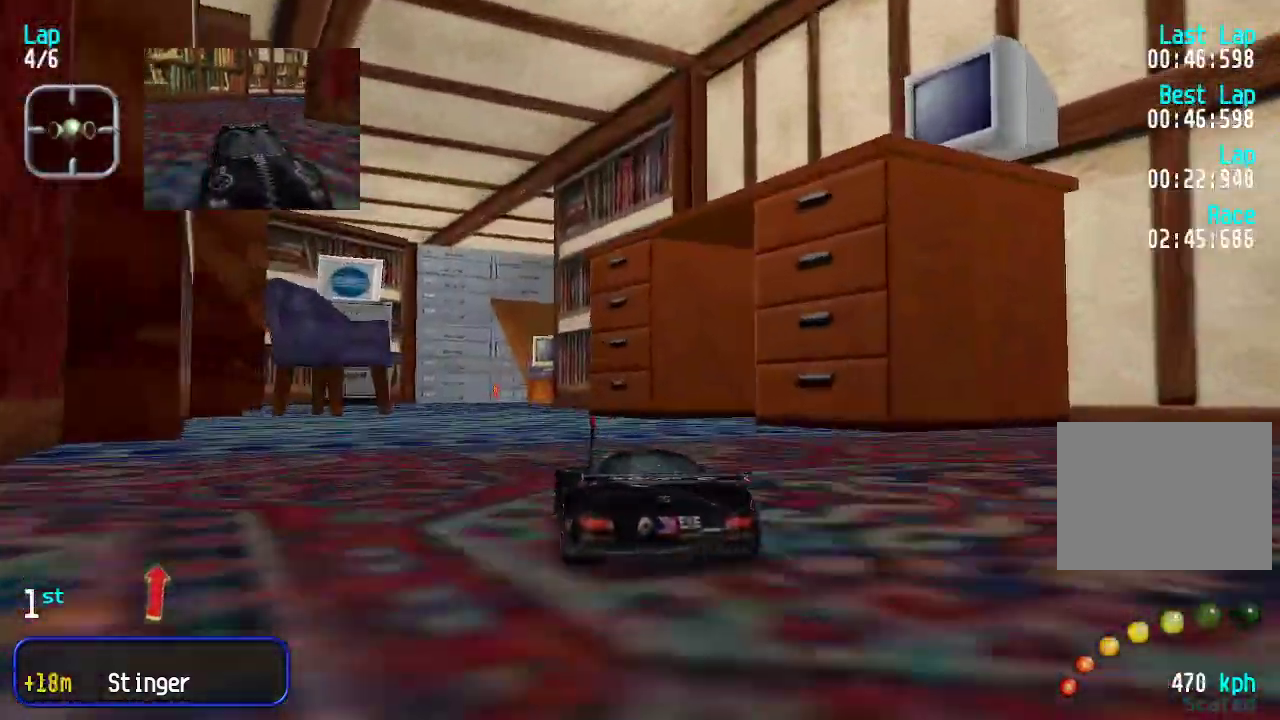
{"keys": ["up"], "events": [[50, "left", "up"], [100, "left", "down"], [183, "left", "up"], [284, "left", "down"], [334, "left", "up"]]}
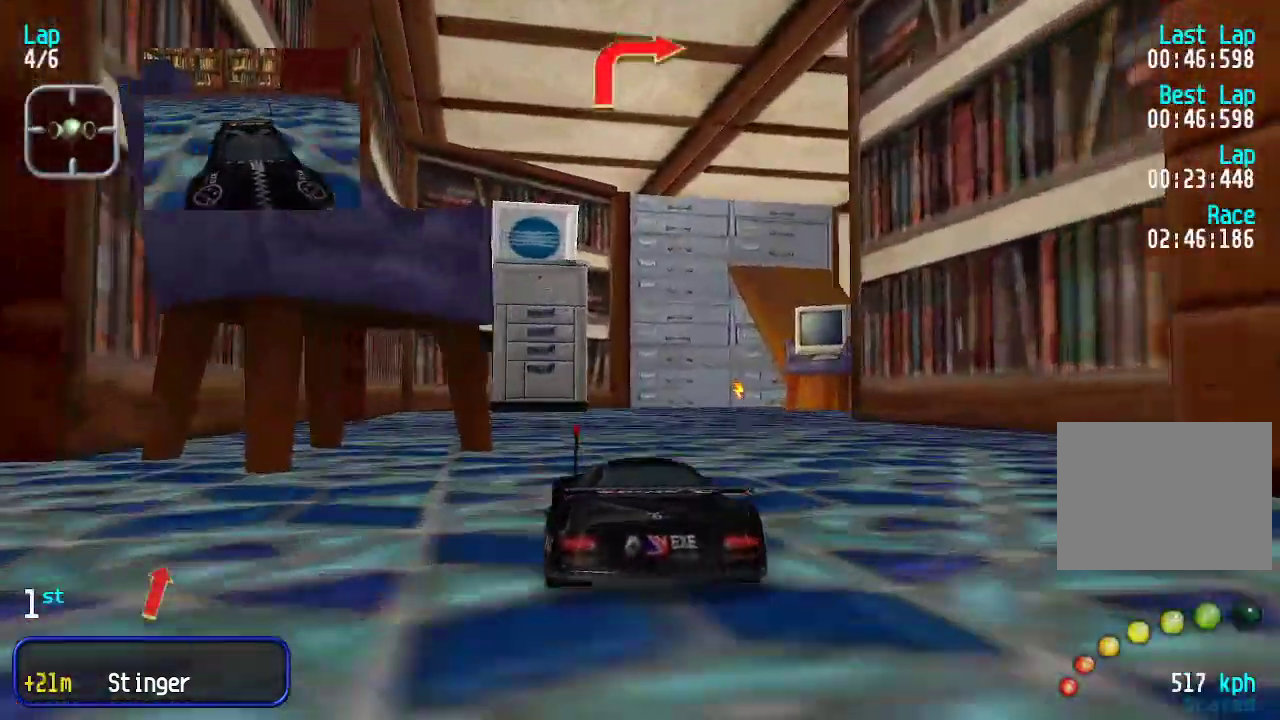
{"keys": ["right", "up"], "events": [[200, "up", "up"], [300, "down", "down"], [350, "right", "down"], [400, "down", "up"], [450, "up", "down"]]}
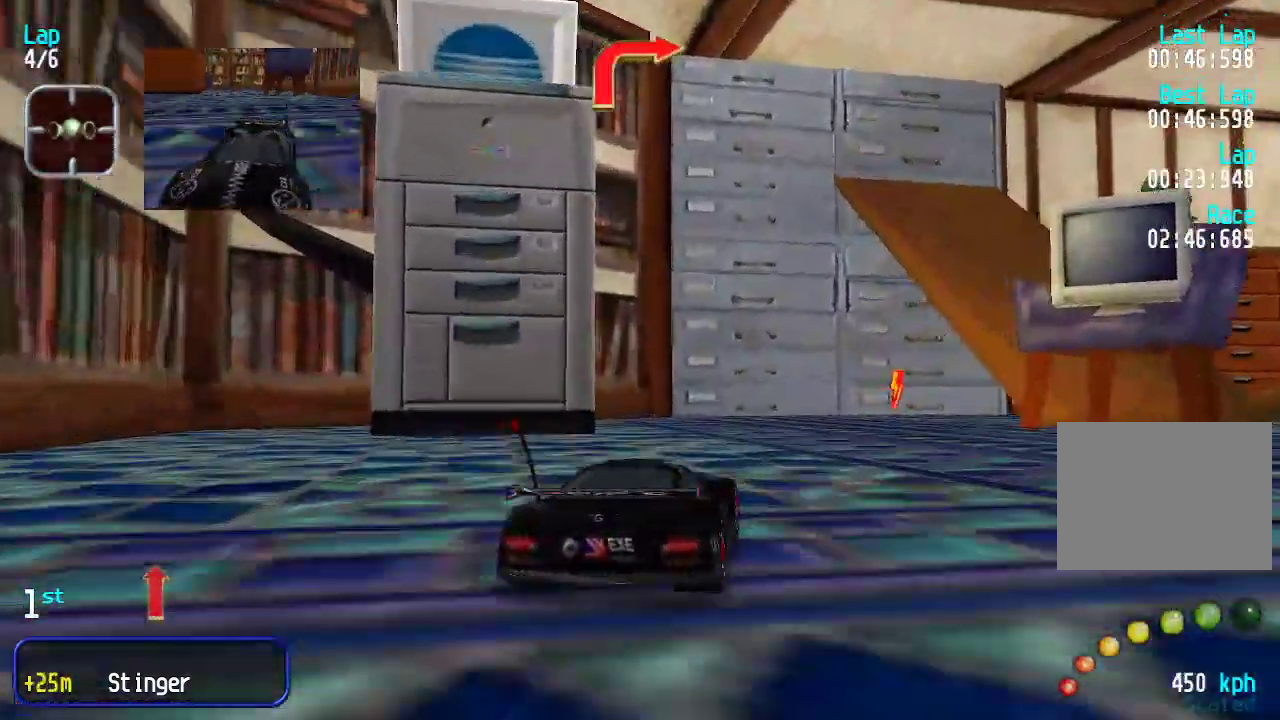
{"keys": ["right", "up"], "events": []}
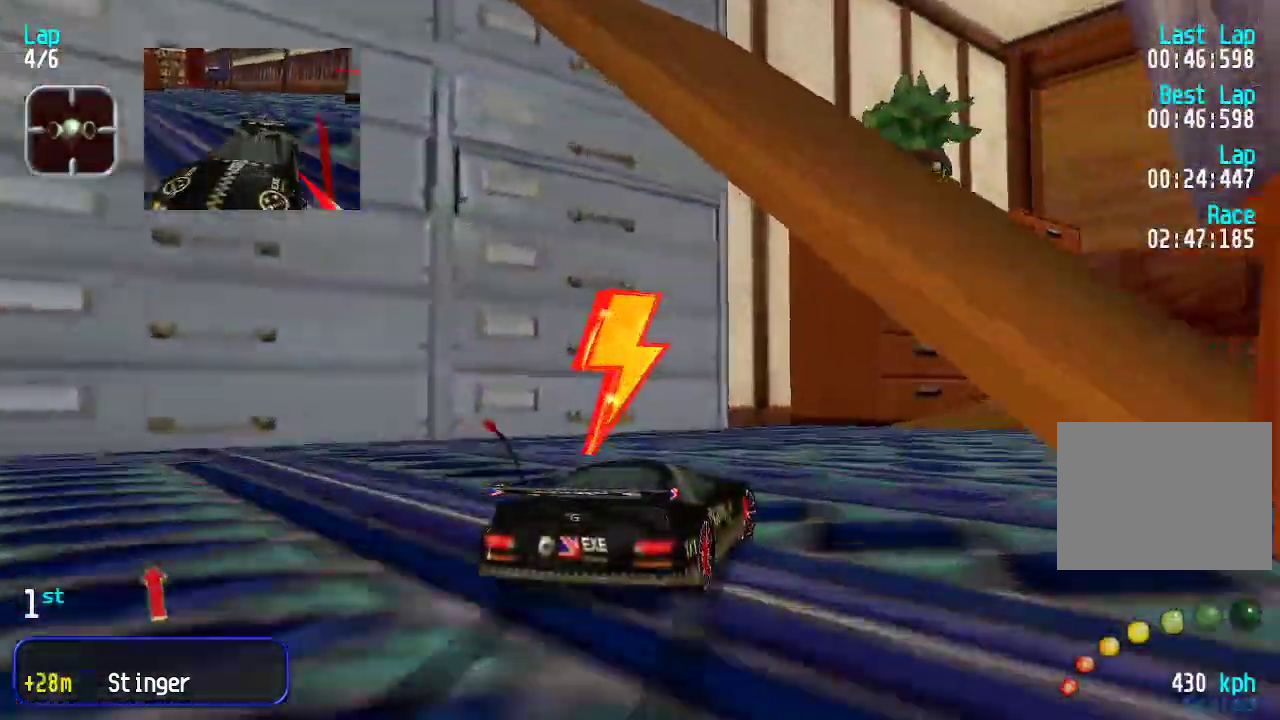
{"keys": ["right", "up"], "events": [[50, "right", "up"], [151, "right", "down"], [234, "right", "up"], [334, "right", "down"], [384, "right", "up"], [468, "right", "down"]]}
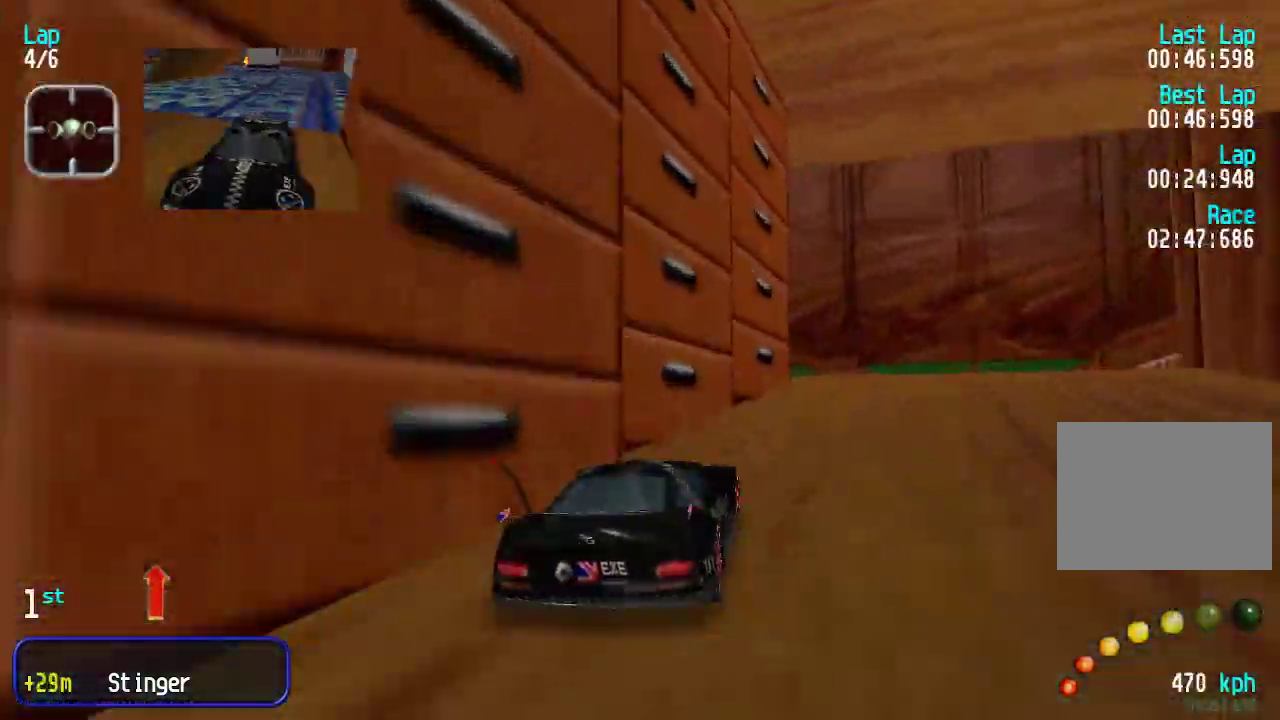
{"keys": ["up"], "events": [[17, "right", "up"], [100, "right", "down"], [150, "right", "up"]]}
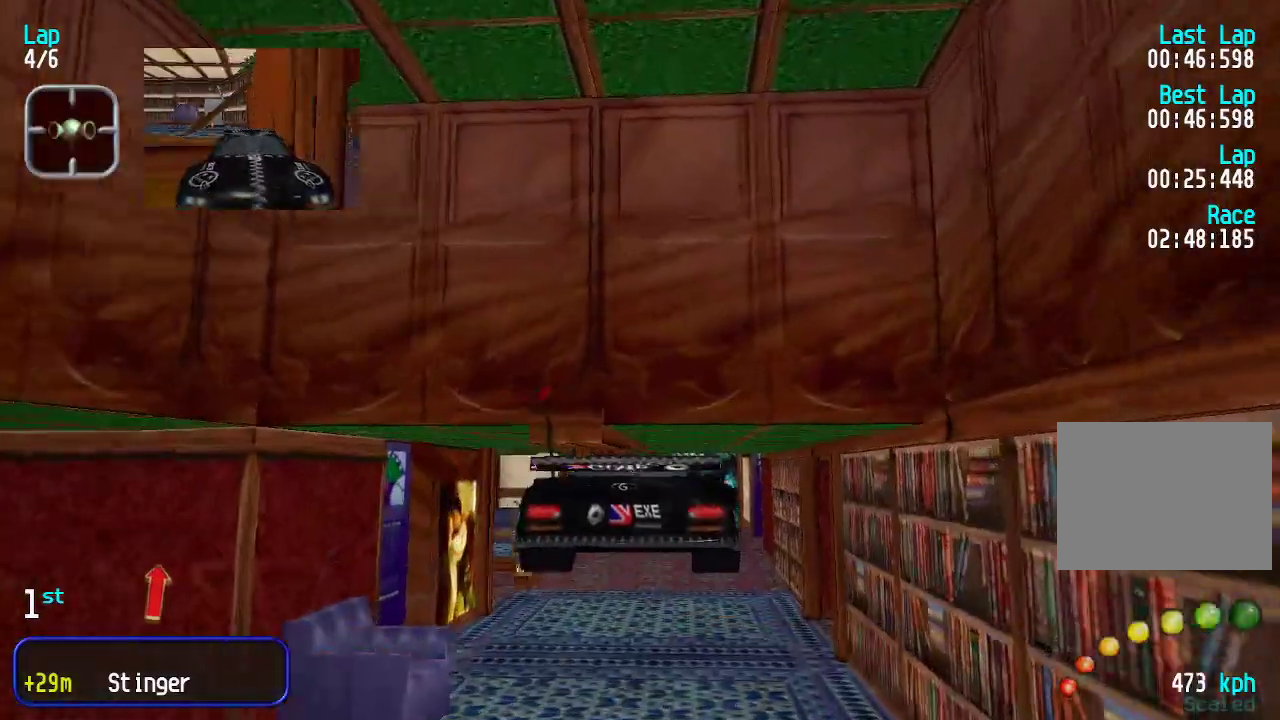
{"keys": ["up"], "events": []}
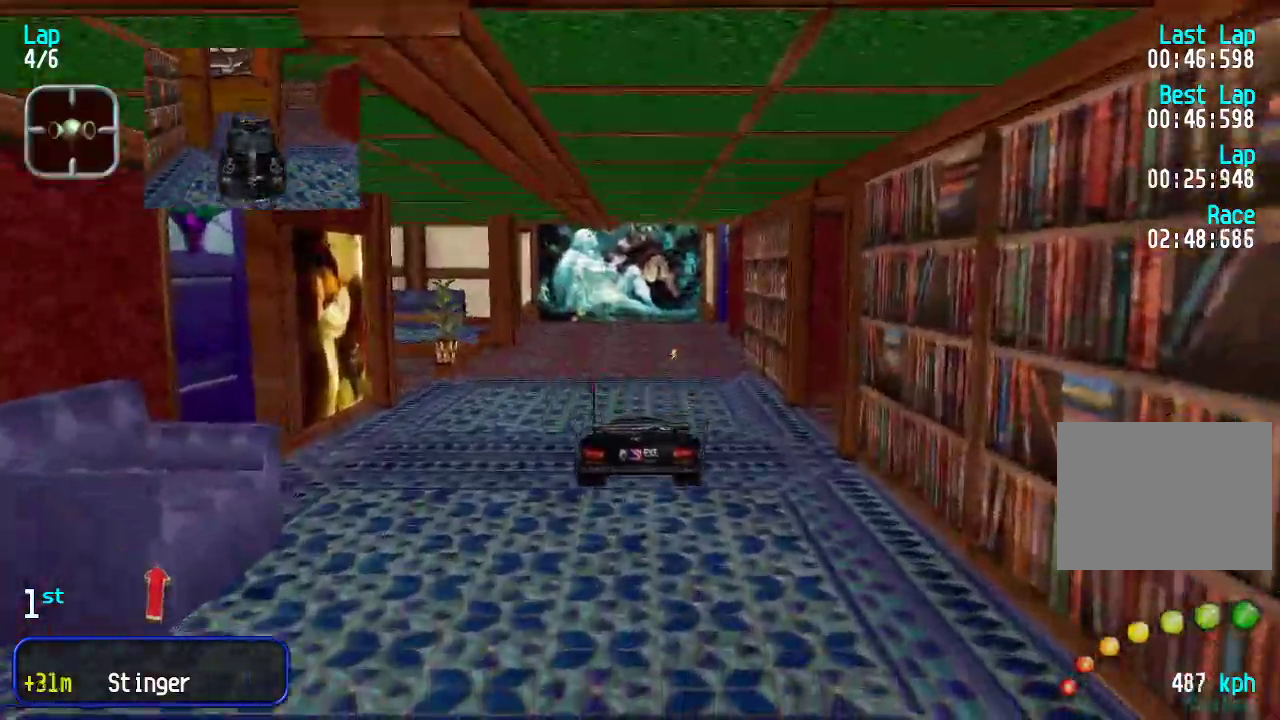
{"keys": ["up"], "events": []}
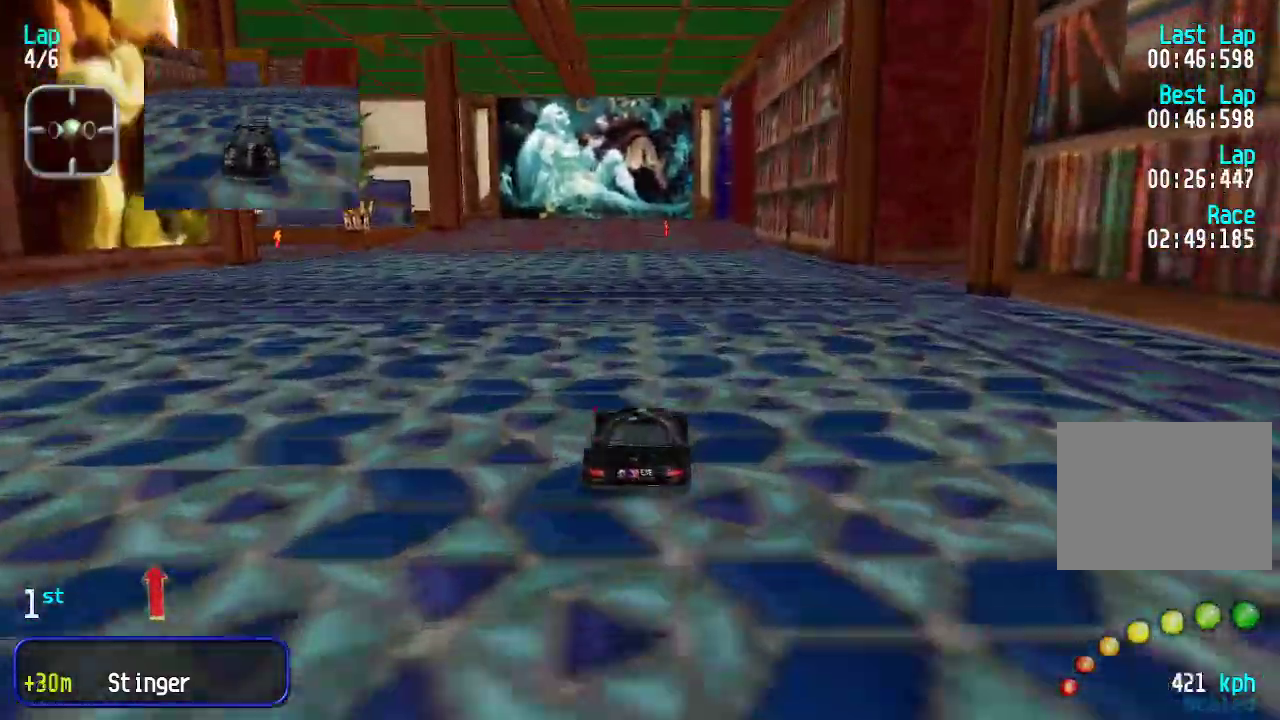
{"keys": ["up"], "events": []}